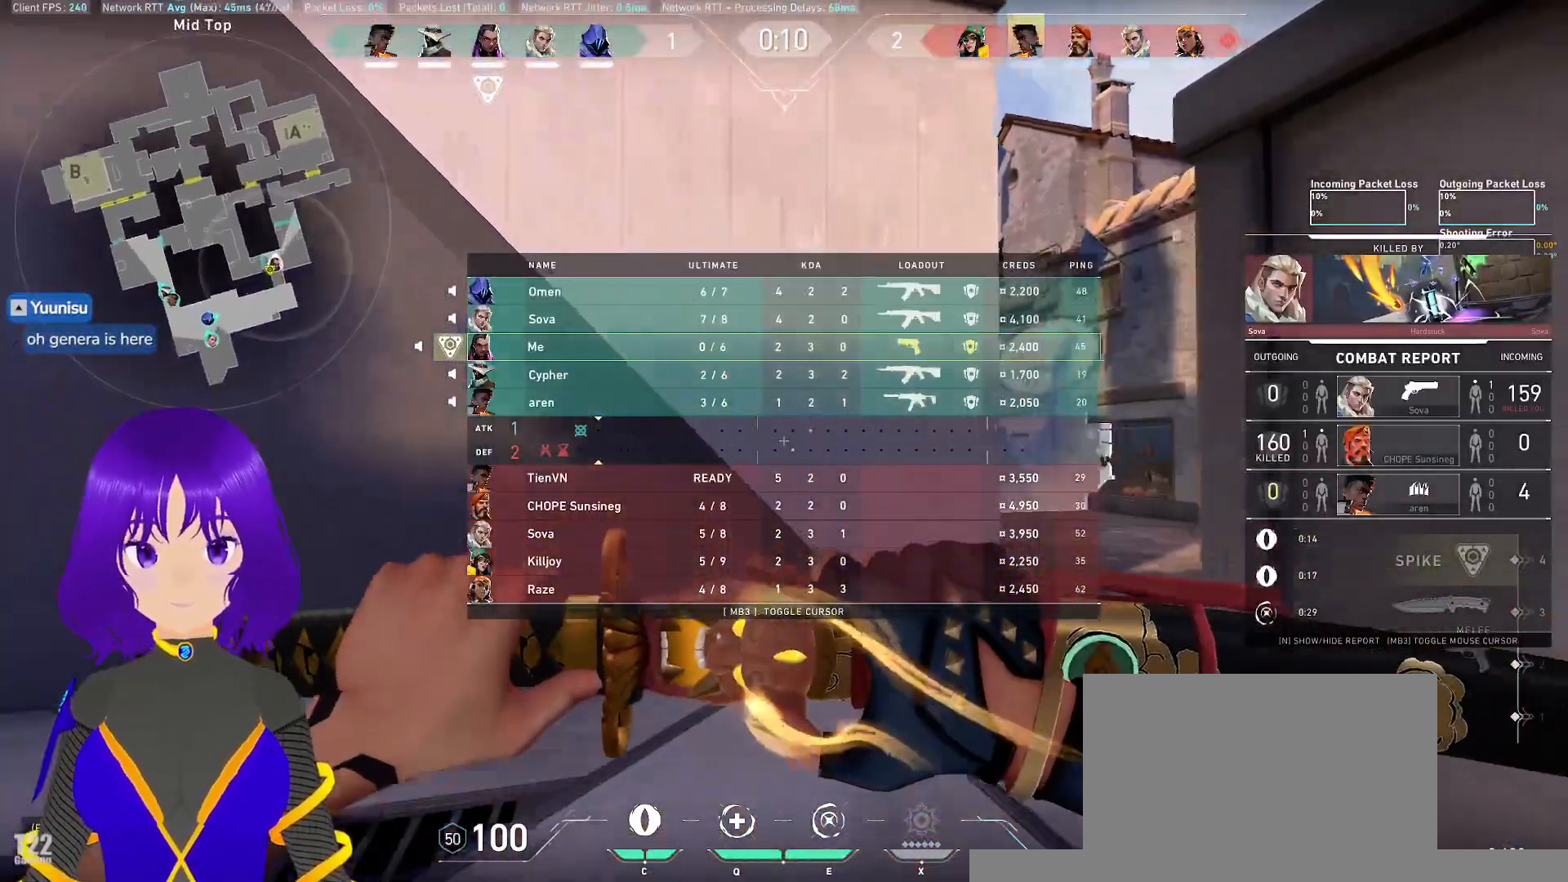
Gameplay with keyboard and mouse; each line is a JSON object with the keys and mouse buttons held at the frame after it. "events" lists presses ("down") and releases ("up") of "a", "c", "ctrl", "d", "e", "q", "s", "shift", "space", "tab", "w", "x", "z", "mouse_left", "mouse_wheel", "mouse_right", "mouse_mb4" and "mouse_mb5" between this image and that frame as [ms after this image, input, new state], when the widget could be followed in between. "mouse_left", "mouse_wheel", "mouse_right", "mouse_mb4", "mouse_mb5" = the "left", "wheel", "right", "mb4", "mb5" buttons of the "mouse" list. No other keys are recorded. "wheel" means that the mouse wheel is clicked or scrolled. Mouse movement is not recorded.
{"keys": ["d", "tab", "w"], "mouse": []}
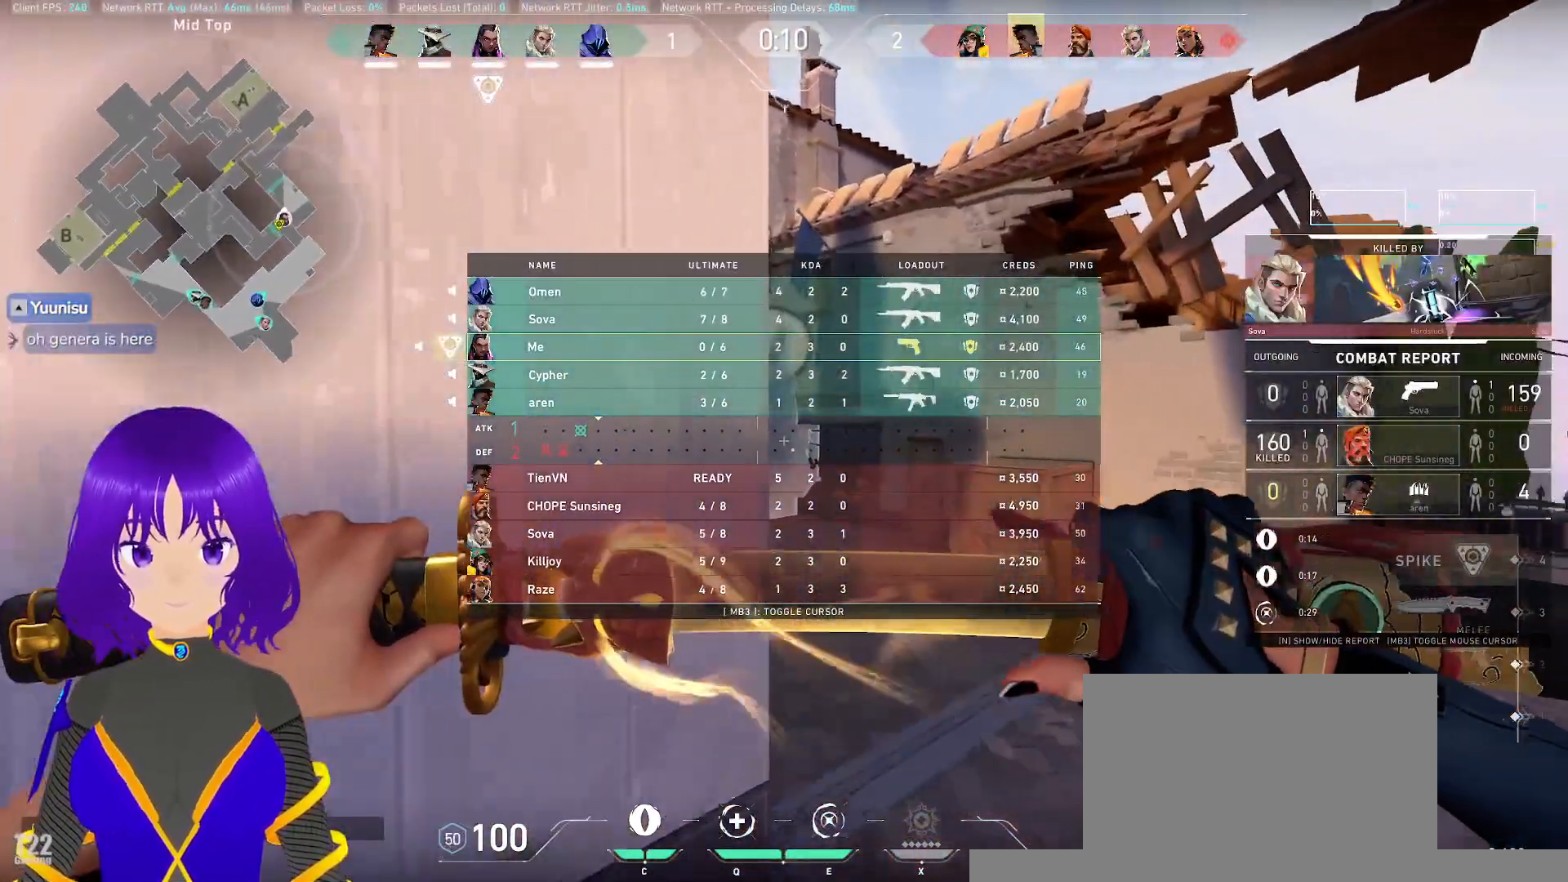
{"keys": ["tab", "w"], "mouse": [], "events": [[483, "d", "up"]]}
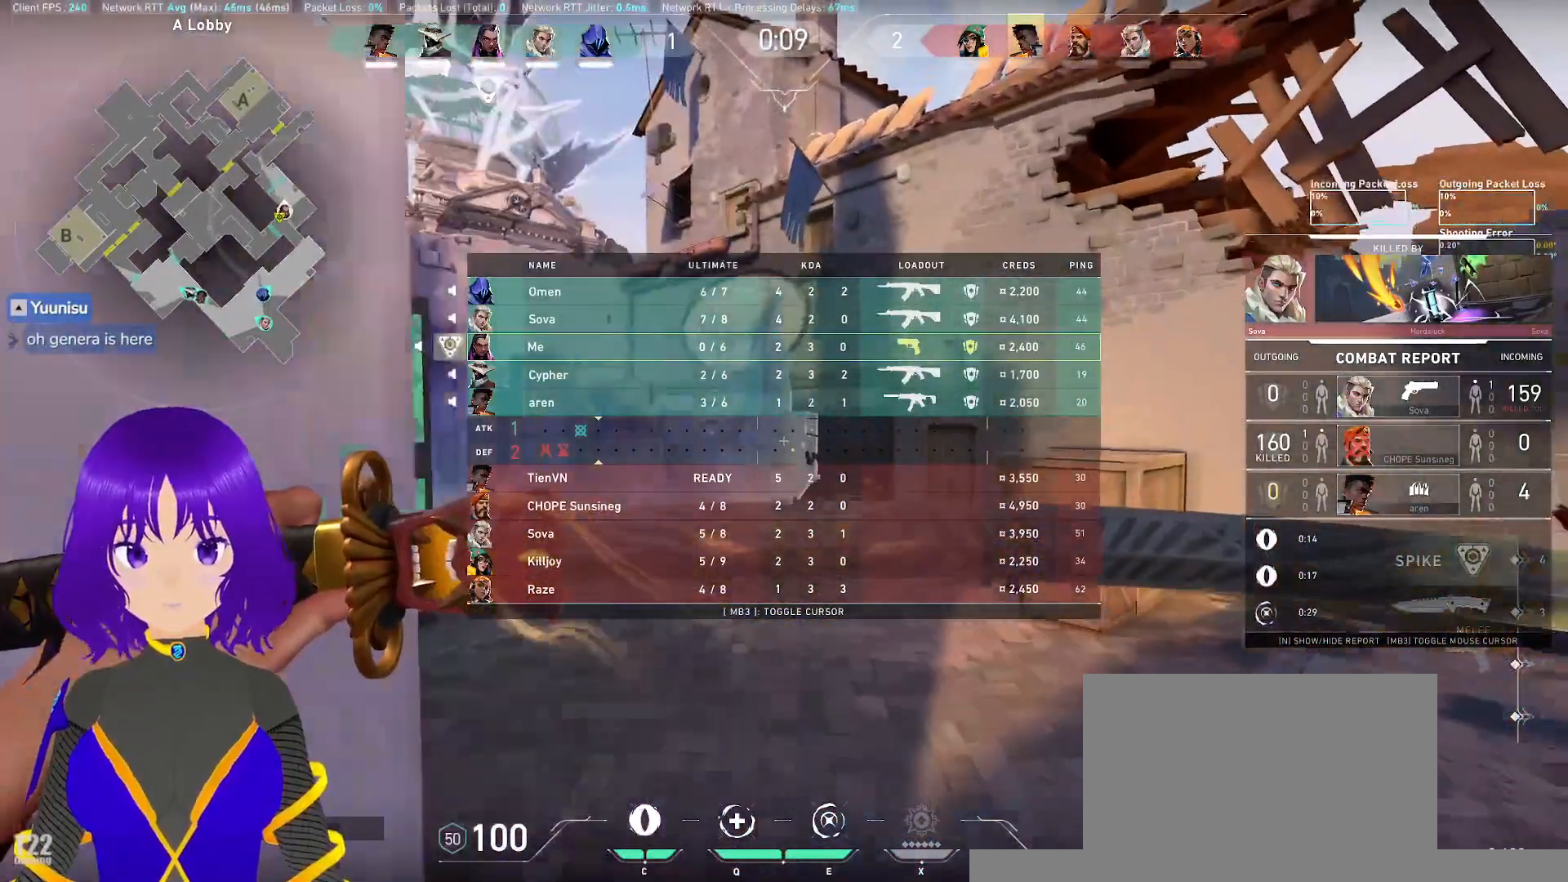
{"keys": ["tab", "w"], "mouse": [], "events": []}
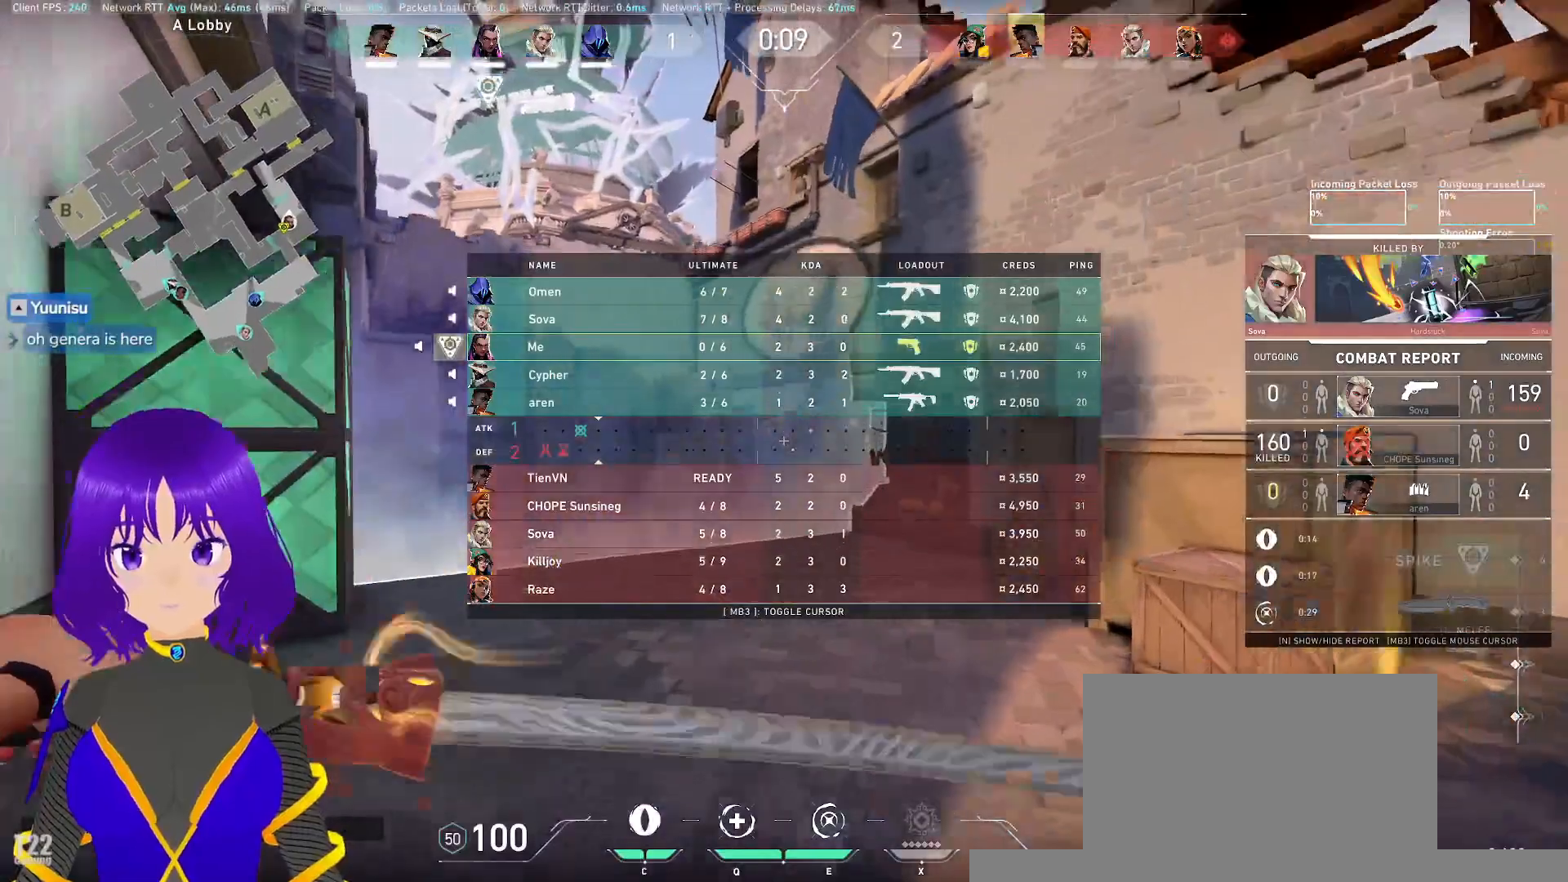
{"keys": ["w"], "mouse": [], "events": [[100, "space", "down"], [133, "tab", "up"], [183, "space", "up"]]}
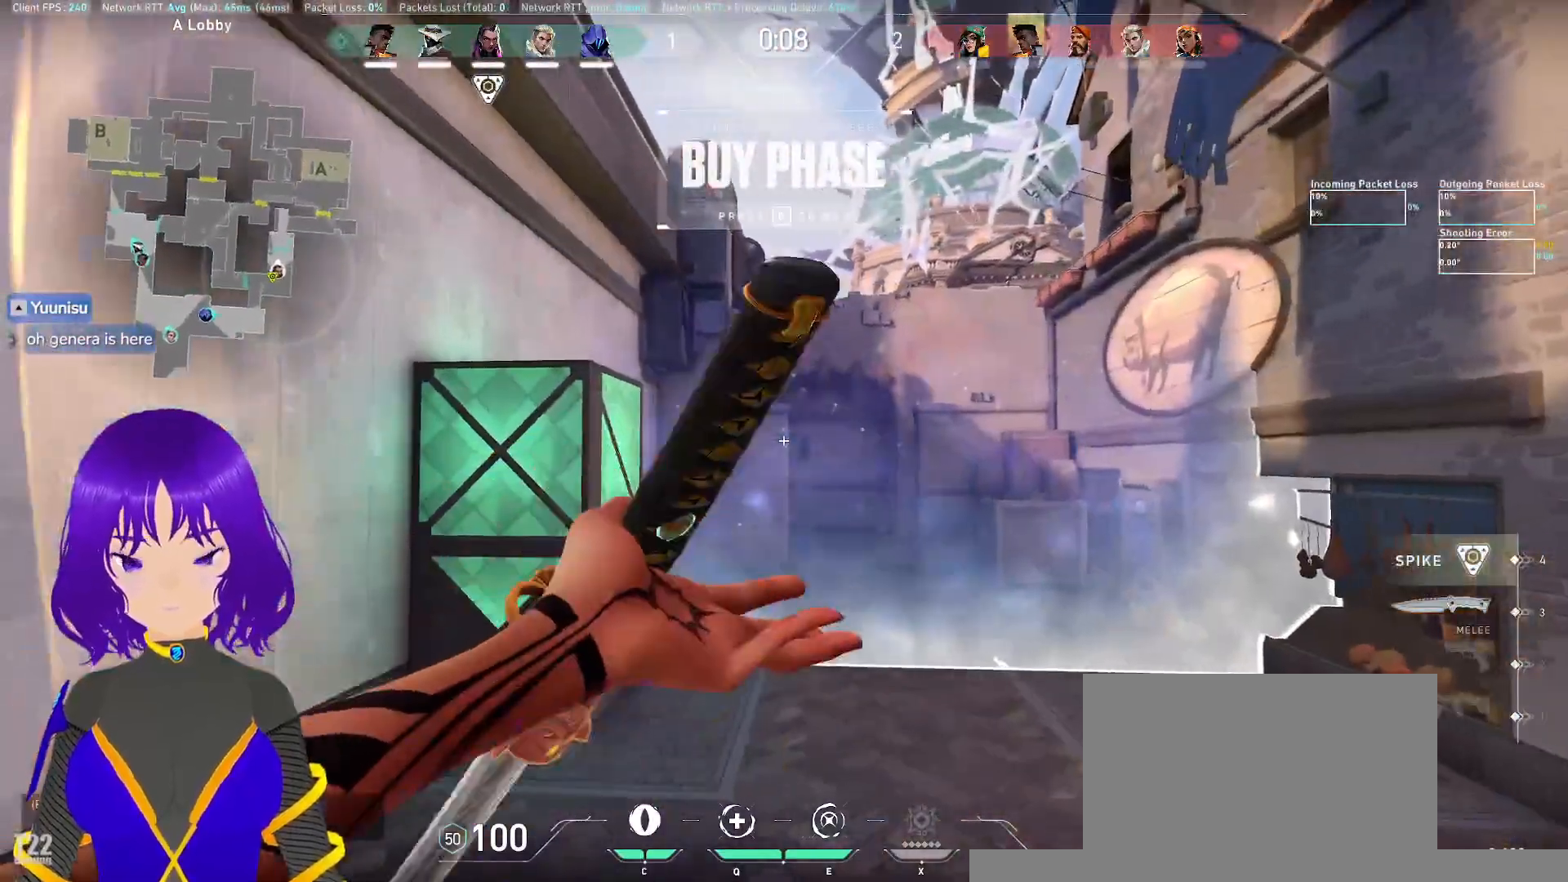
{"keys": ["w"], "mouse": [], "events": []}
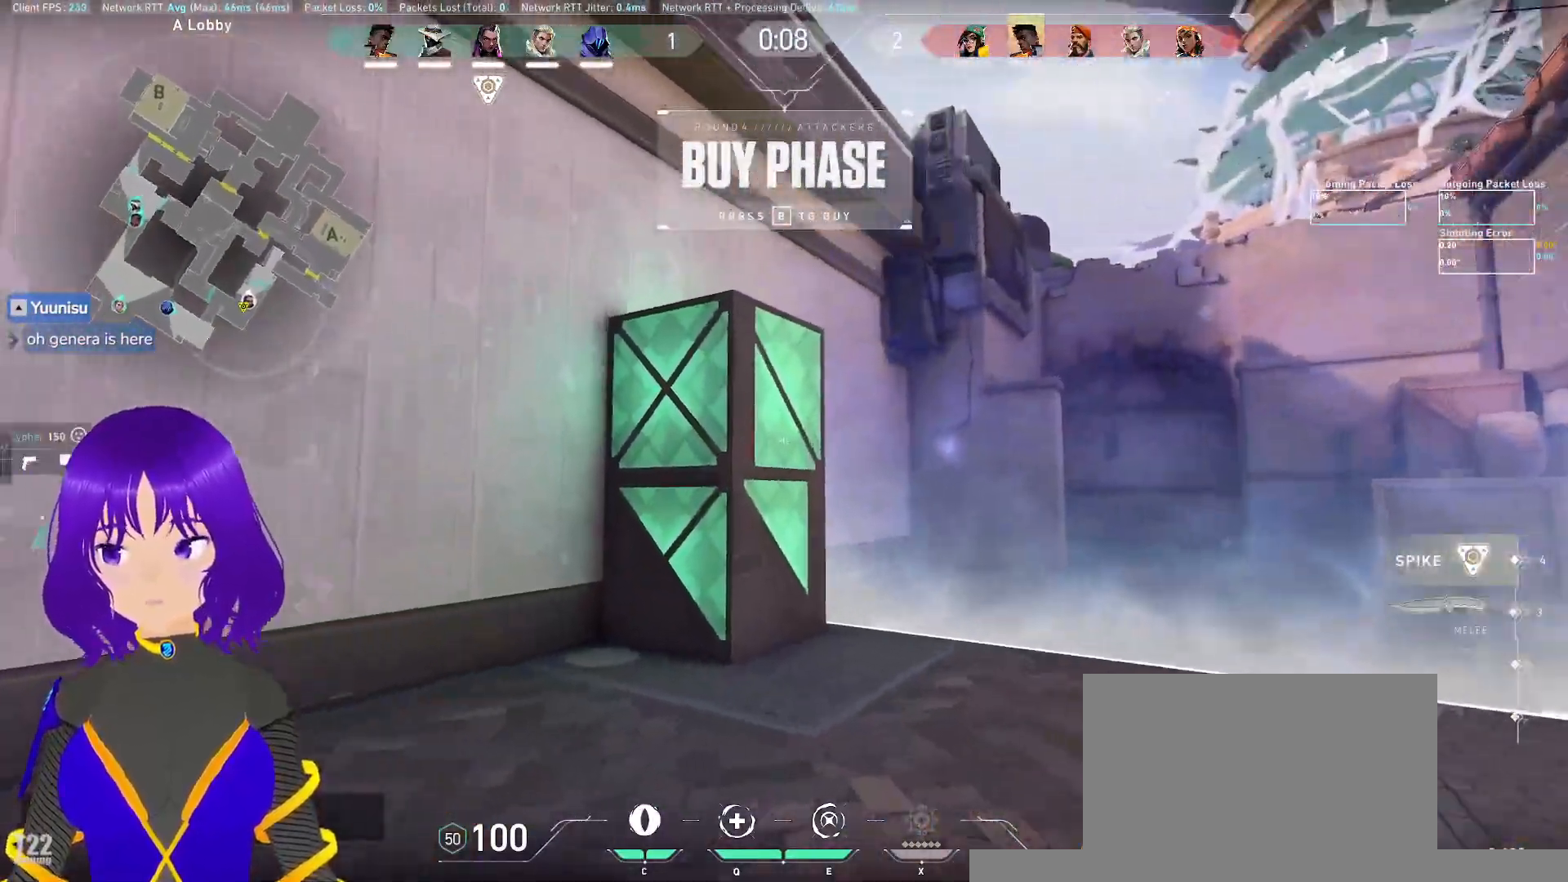
{"keys": ["w"], "mouse": [], "events": []}
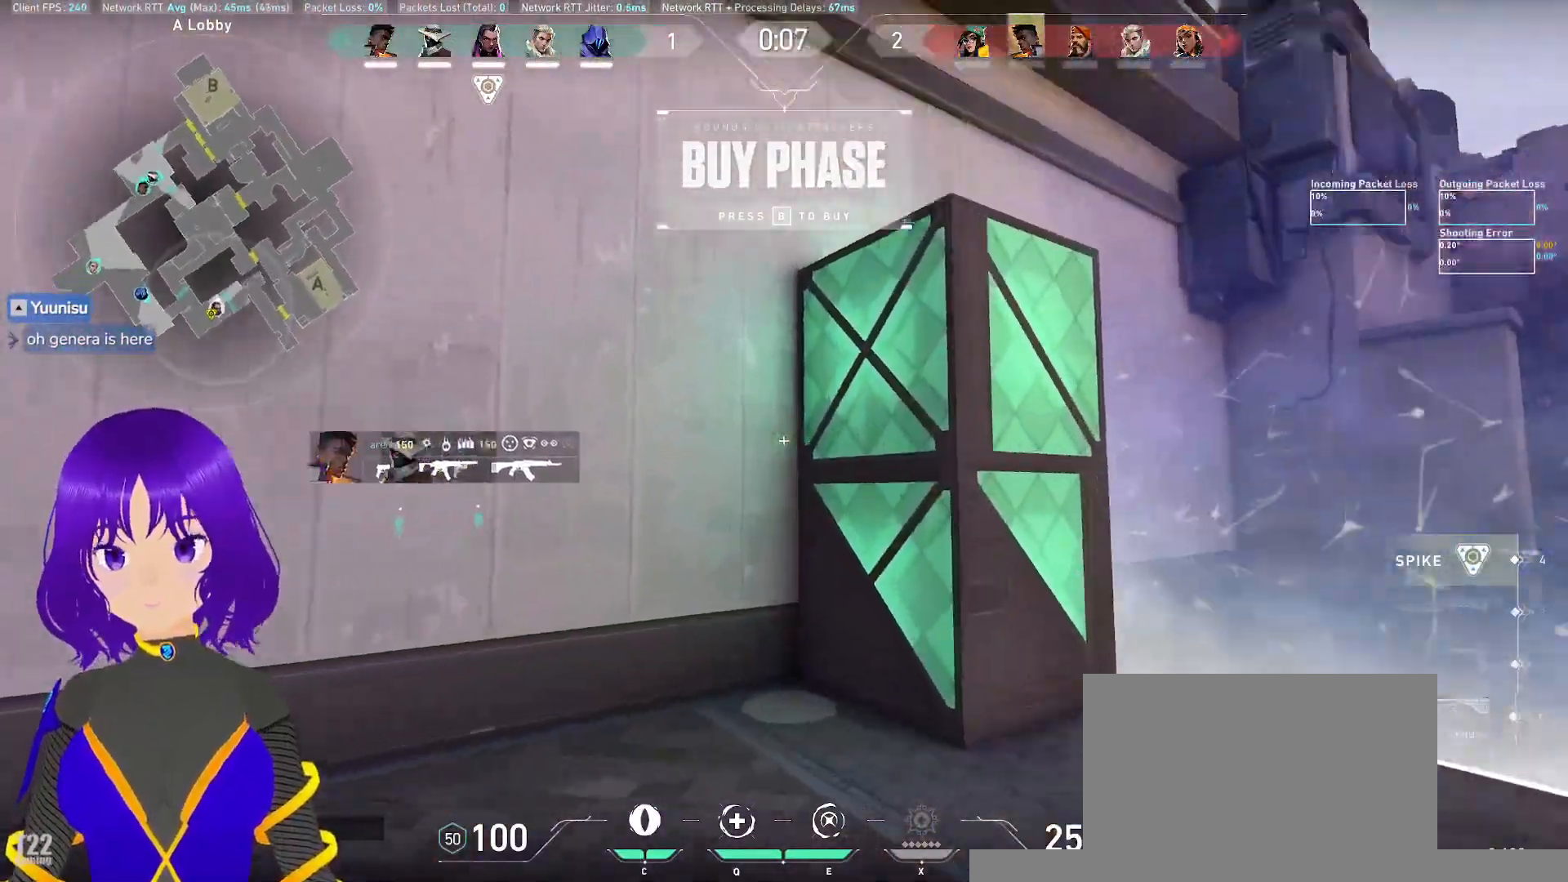
{"keys": [], "mouse": [], "events": [[333, "w", "up"]]}
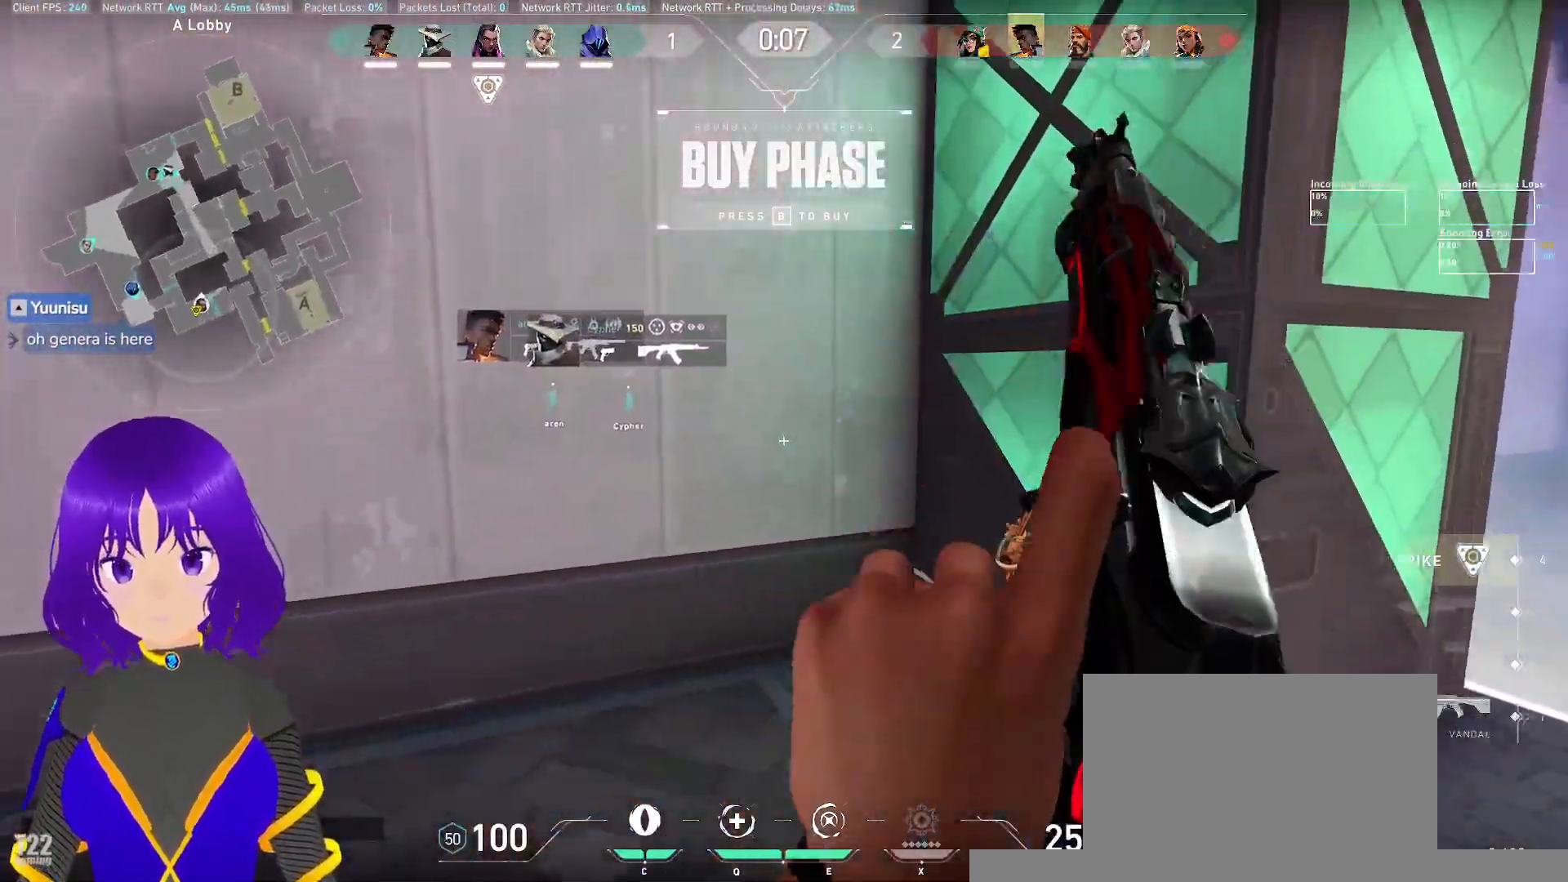
{"keys": [], "mouse": [], "events": [[117, "w", "down"], [250, "w", "up"]]}
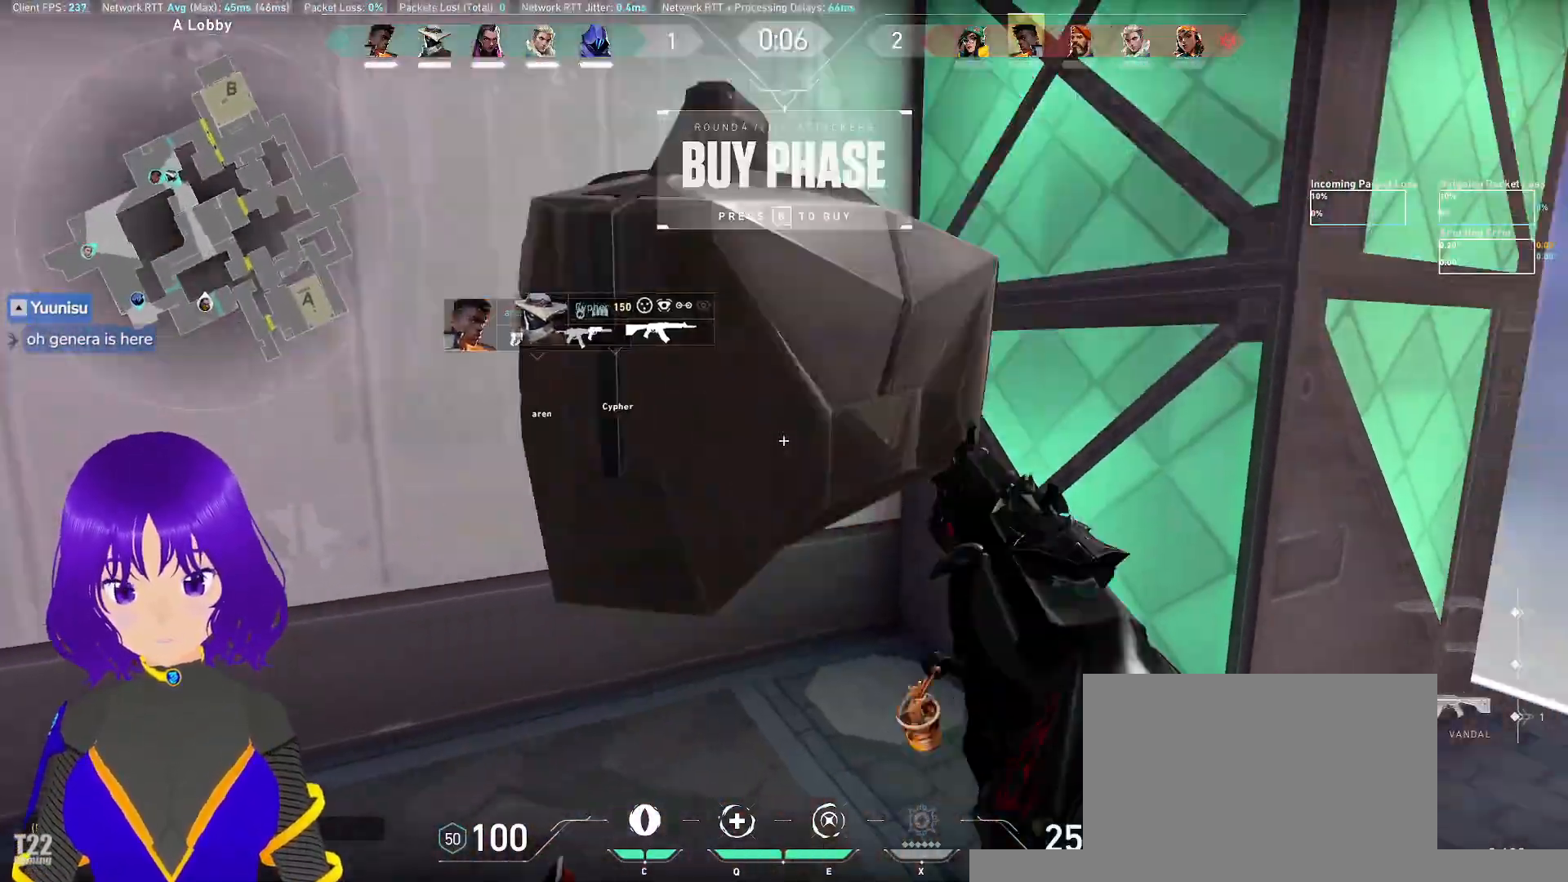
{"keys": ["d"], "mouse": [], "events": [[133, "d", "down"]]}
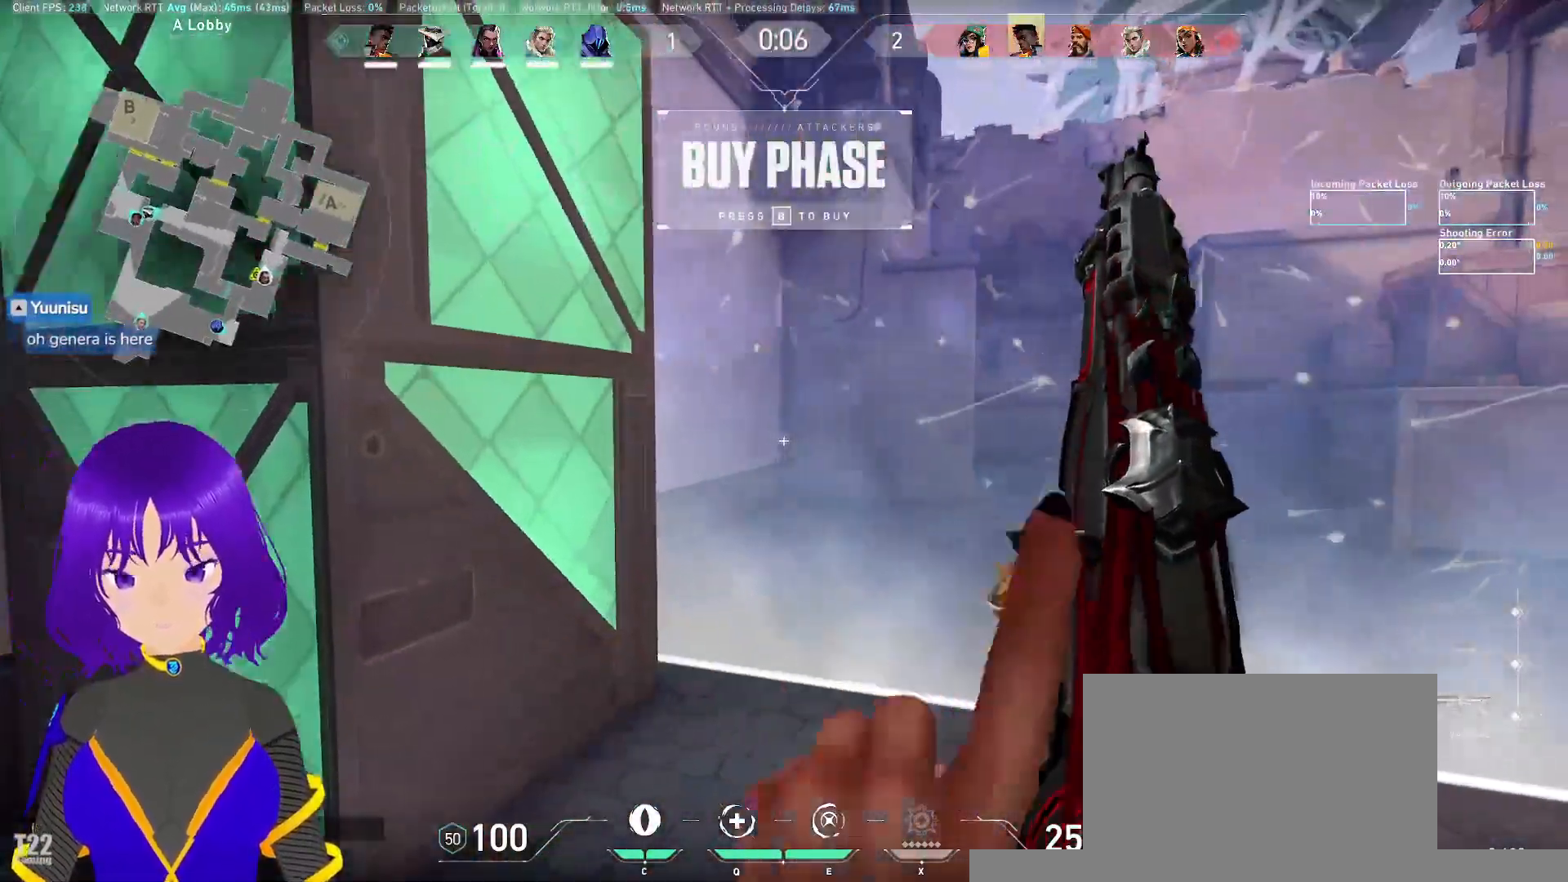
{"keys": ["a", "w"], "mouse": [], "events": [[83, "w", "down"], [150, "d", "up"], [200, "a", "down"]]}
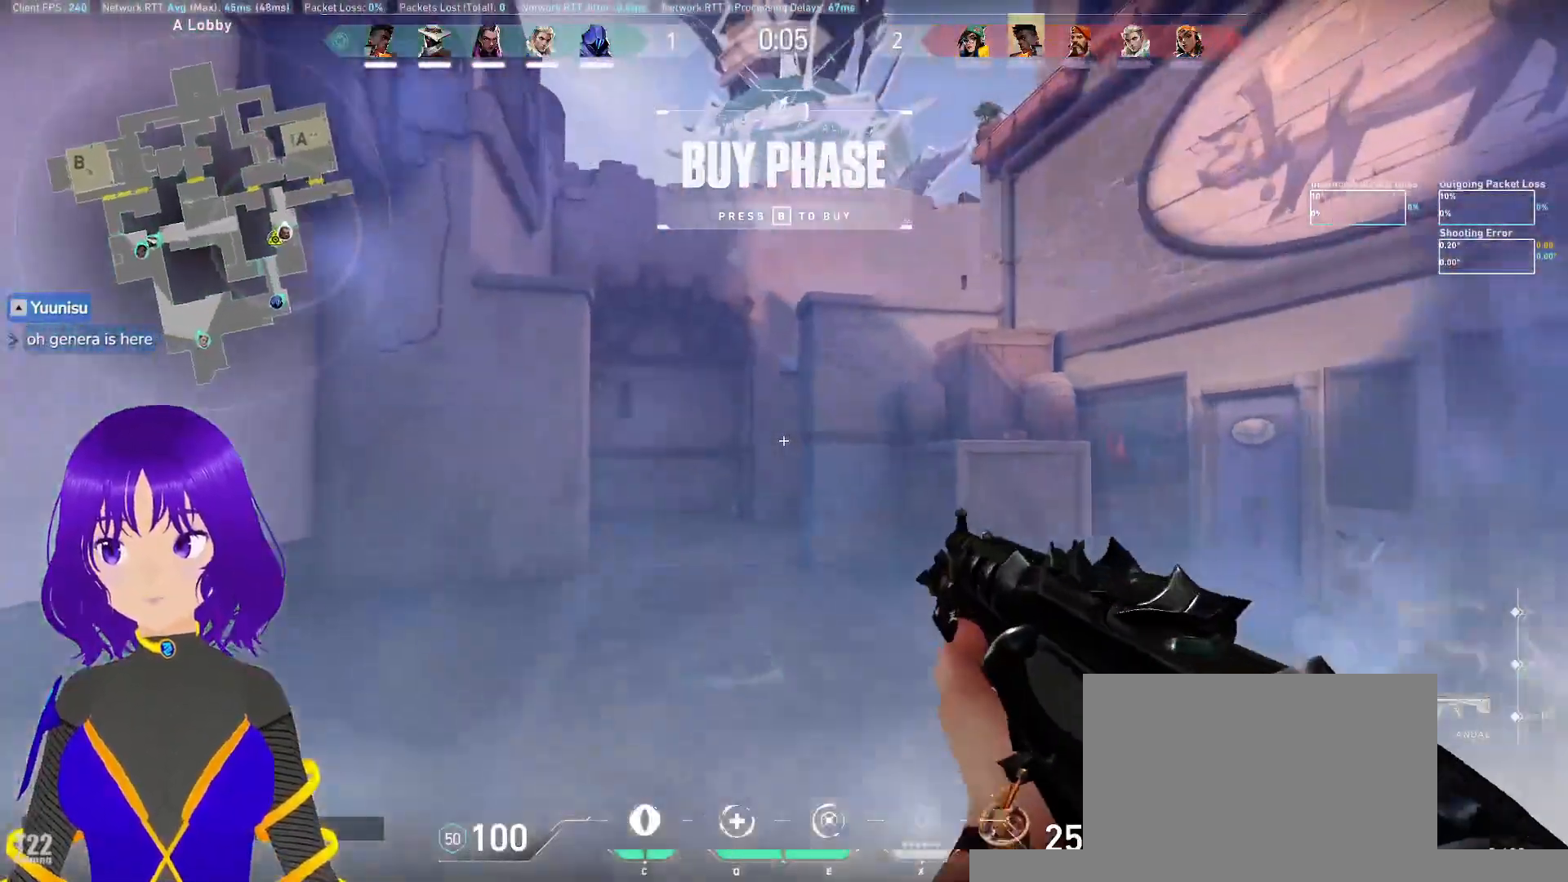
{"keys": ["a", "w"], "mouse": [], "events": [[150, "ctrl", "down"], [350, "a", "up"], [350, "ctrl", "up"], [350, "w", "up"], [433, "a", "down"], [483, "w", "down"]]}
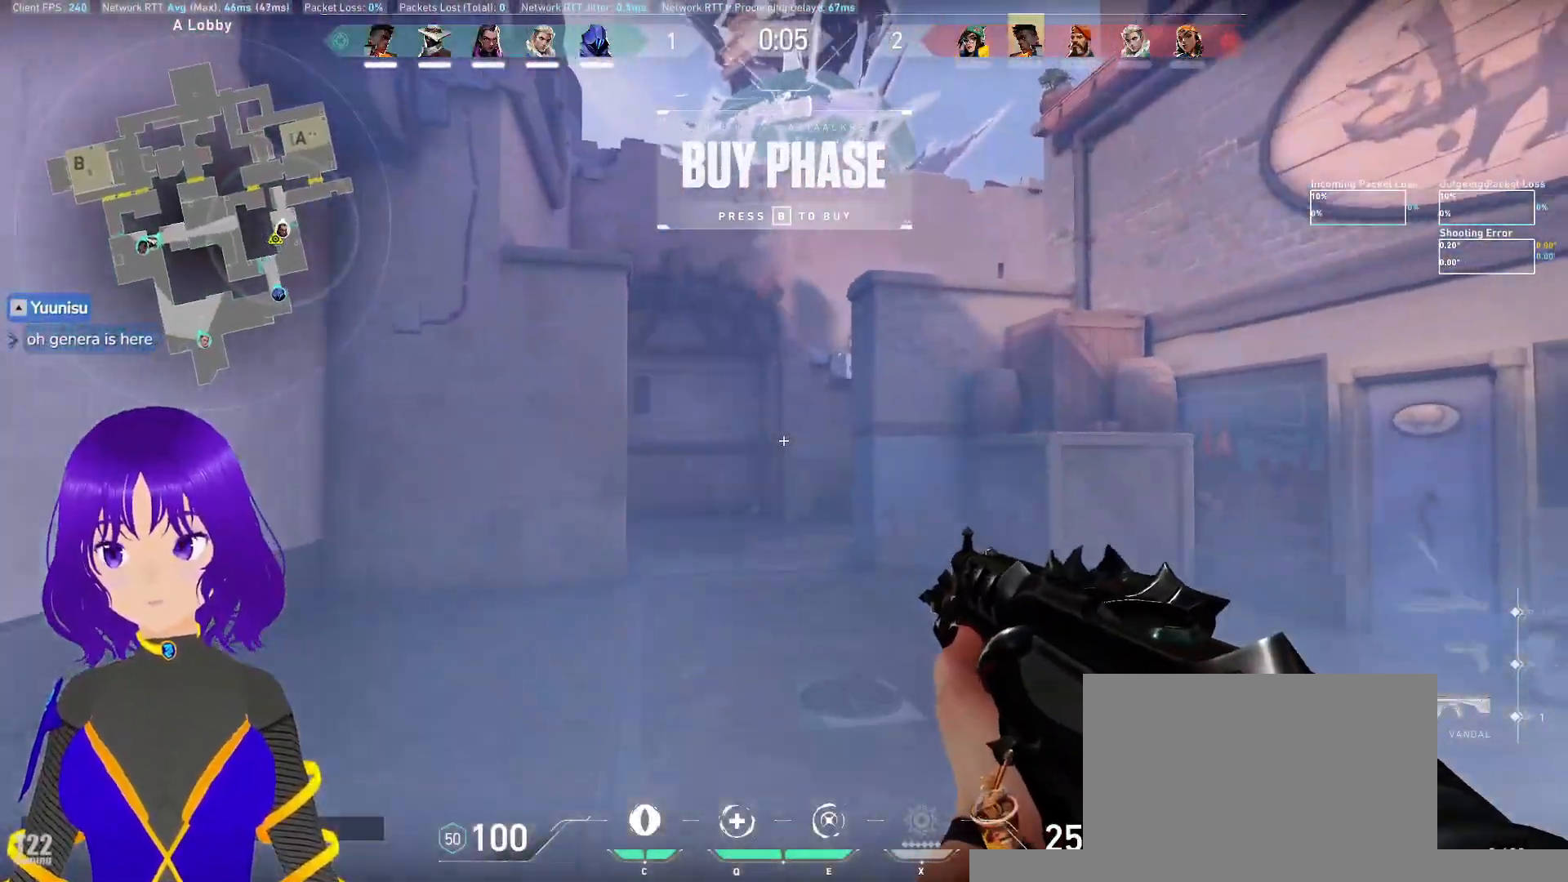
{"keys": [], "mouse": [], "events": [[217, "a", "up"], [267, "w", "up"]]}
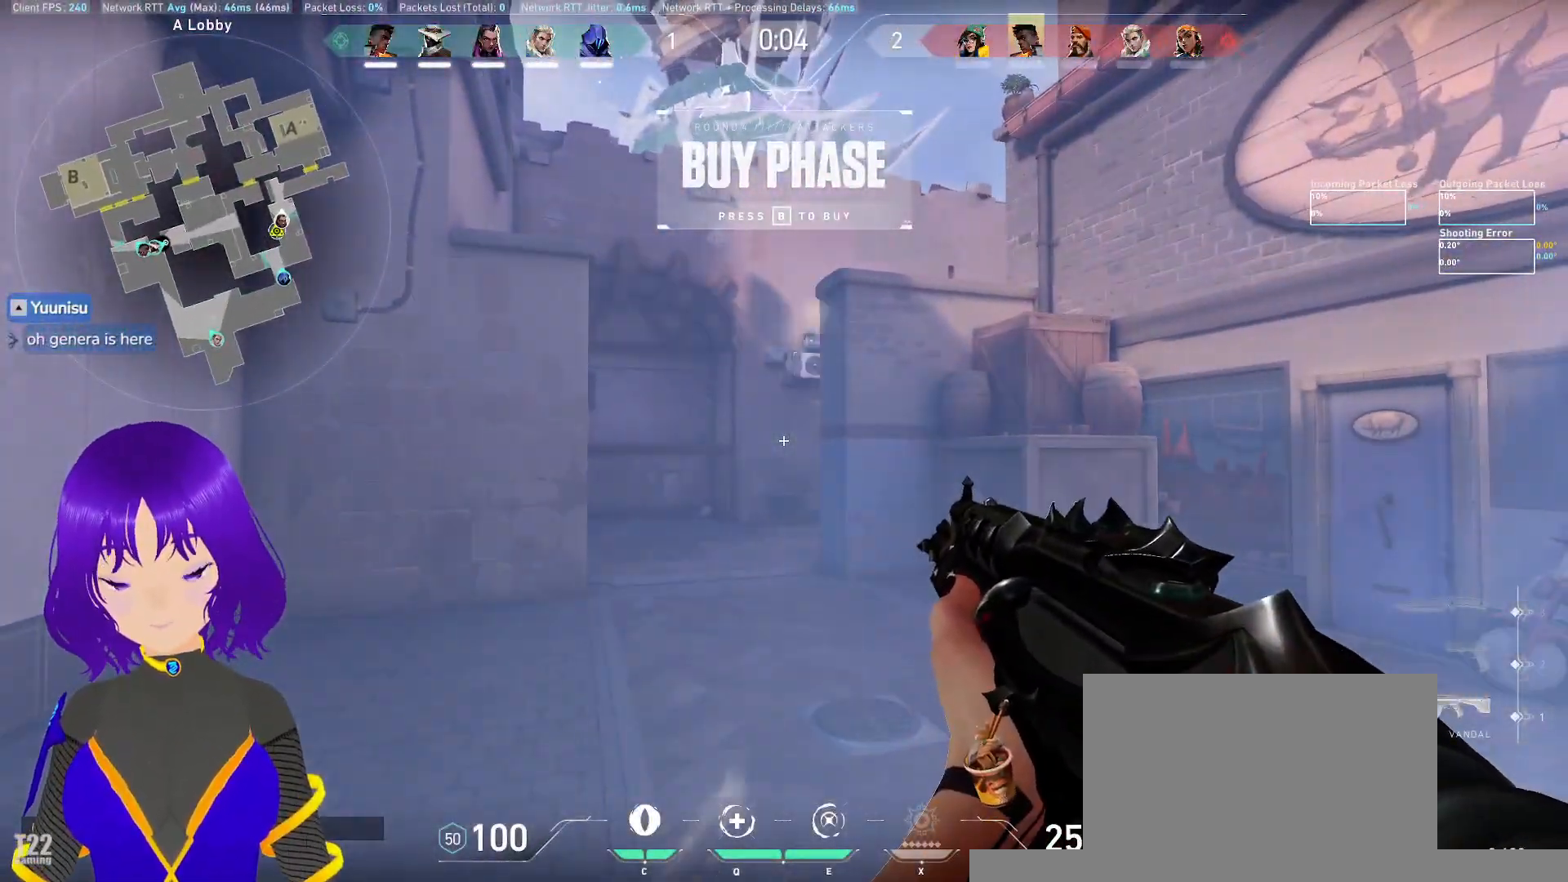
{"keys": [], "mouse": [], "events": [[100, "a", "down"], [100, "w", "down"], [200, "a", "up"], [233, "w", "up"]]}
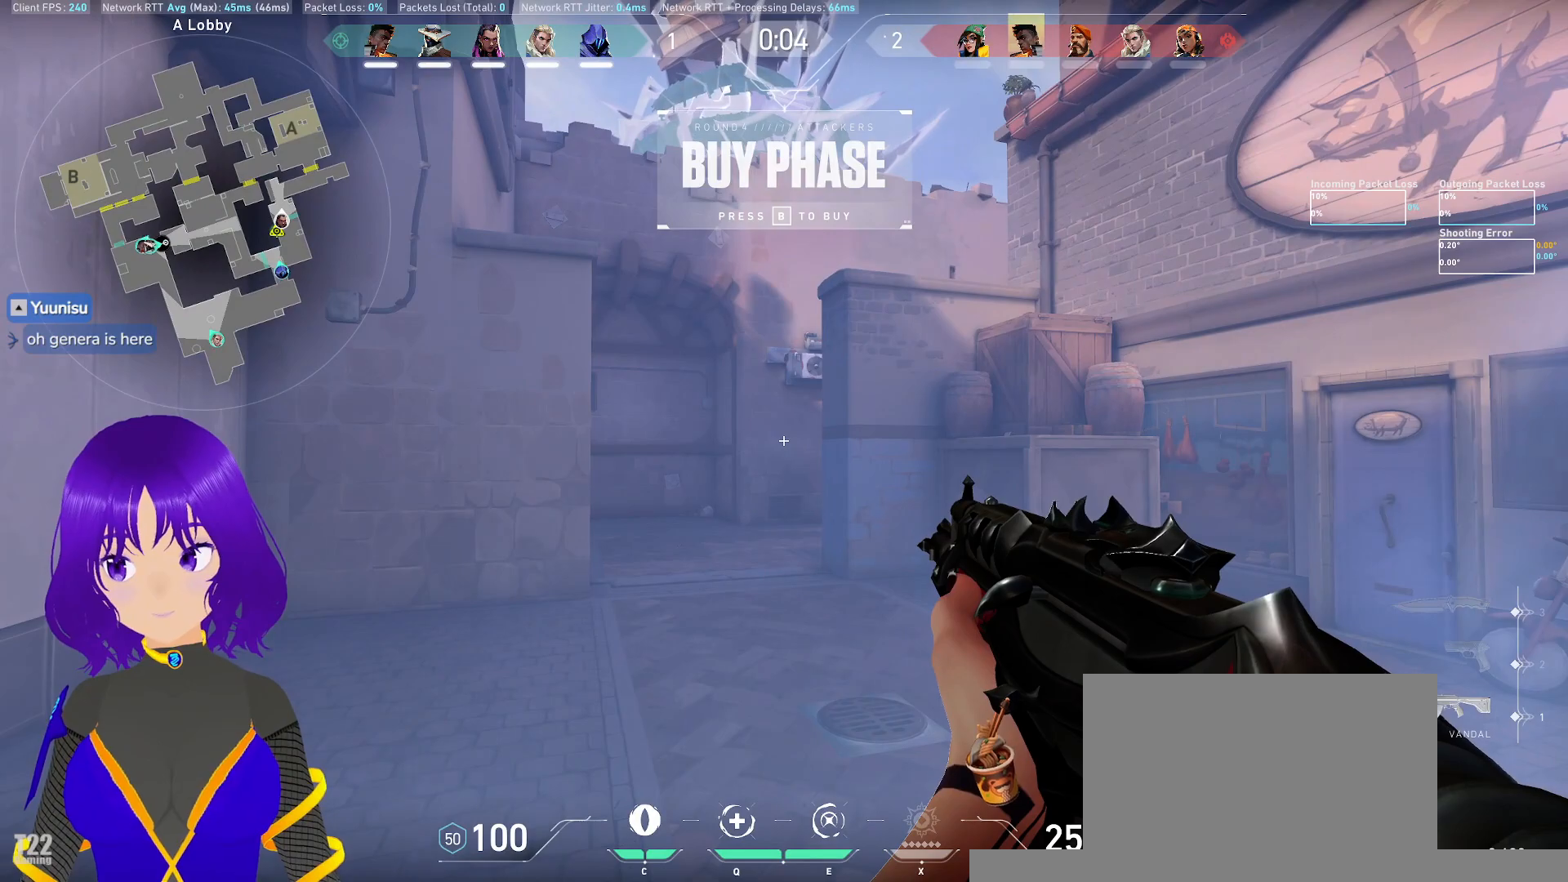
{"keys": ["a"], "mouse": [], "events": [[250, "d", "down"], [400, "a", "down"], [400, "w", "down"], [450, "d", "up"], [450, "w", "up"]]}
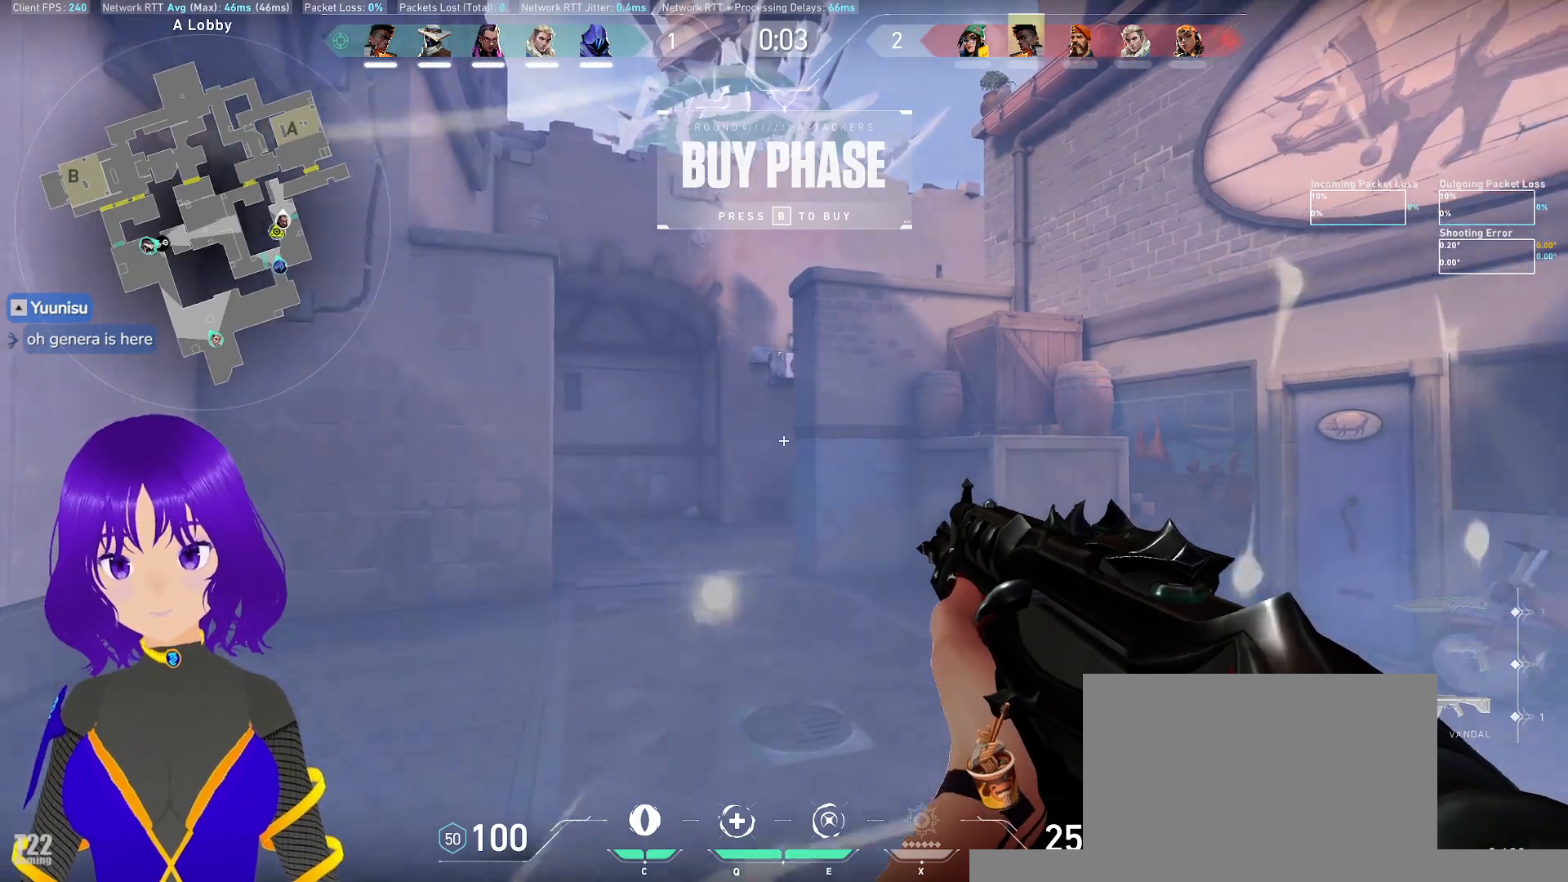
{"keys": ["w"], "mouse": [], "events": [[83, "a", "up"], [367, "a", "down"], [367, "w", "down"], [500, "a", "up"]]}
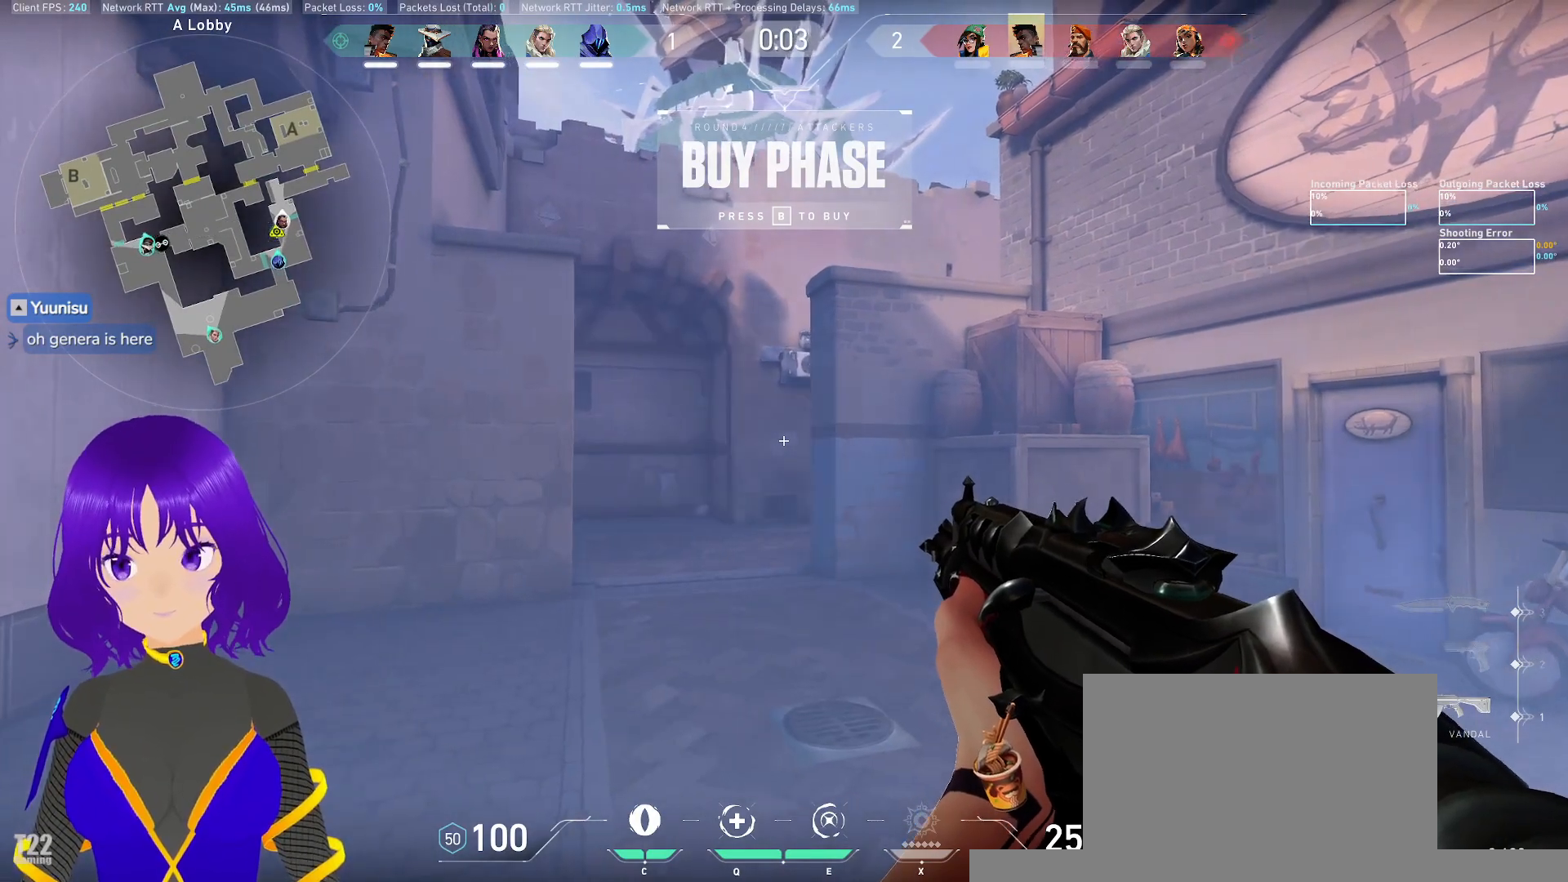
{"keys": ["a"], "mouse": [], "events": [[50, "w", "up"], [183, "d", "down"], [233, "w", "down"], [283, "a", "down"], [283, "d", "up"], [283, "w", "up"], [333, "a", "up"], [433, "a", "down"]]}
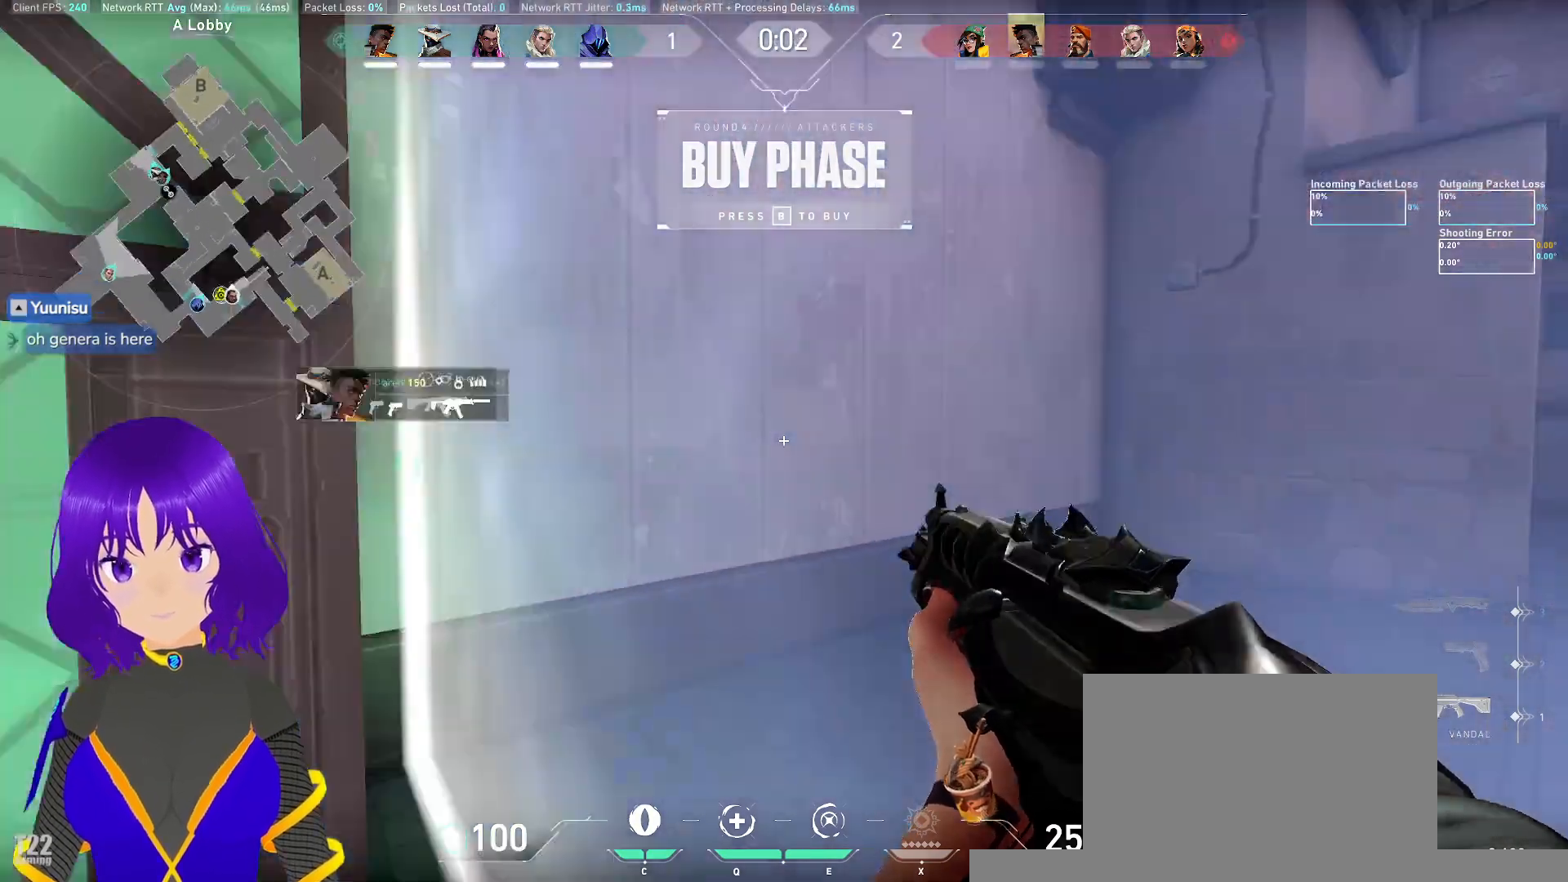
{"keys": ["a", "w"], "mouse": [], "events": [[167, "a", "up"], [200, "d", "down"], [250, "w", "down"], [300, "a", "down"], [350, "d", "up"]]}
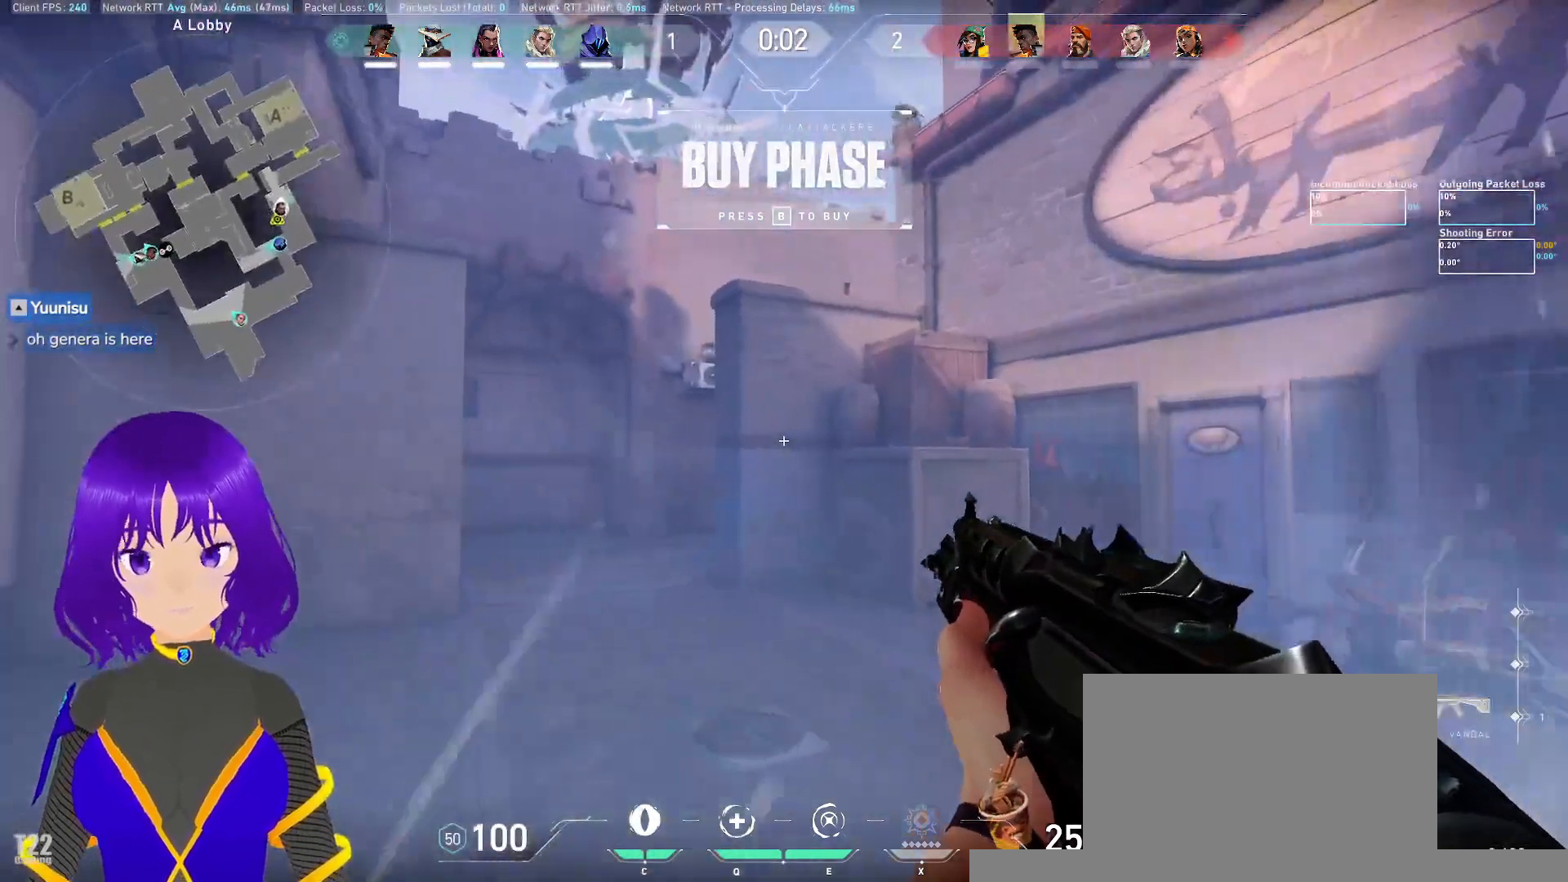
{"keys": ["a", "w"], "mouse": [], "events": [[33, "ctrl", "down"], [167, "a", "up"], [167, "w", "up"], [217, "ctrl", "up"], [317, "a", "down"], [367, "d", "down"], [367, "w", "down"], [500, "d", "up"]]}
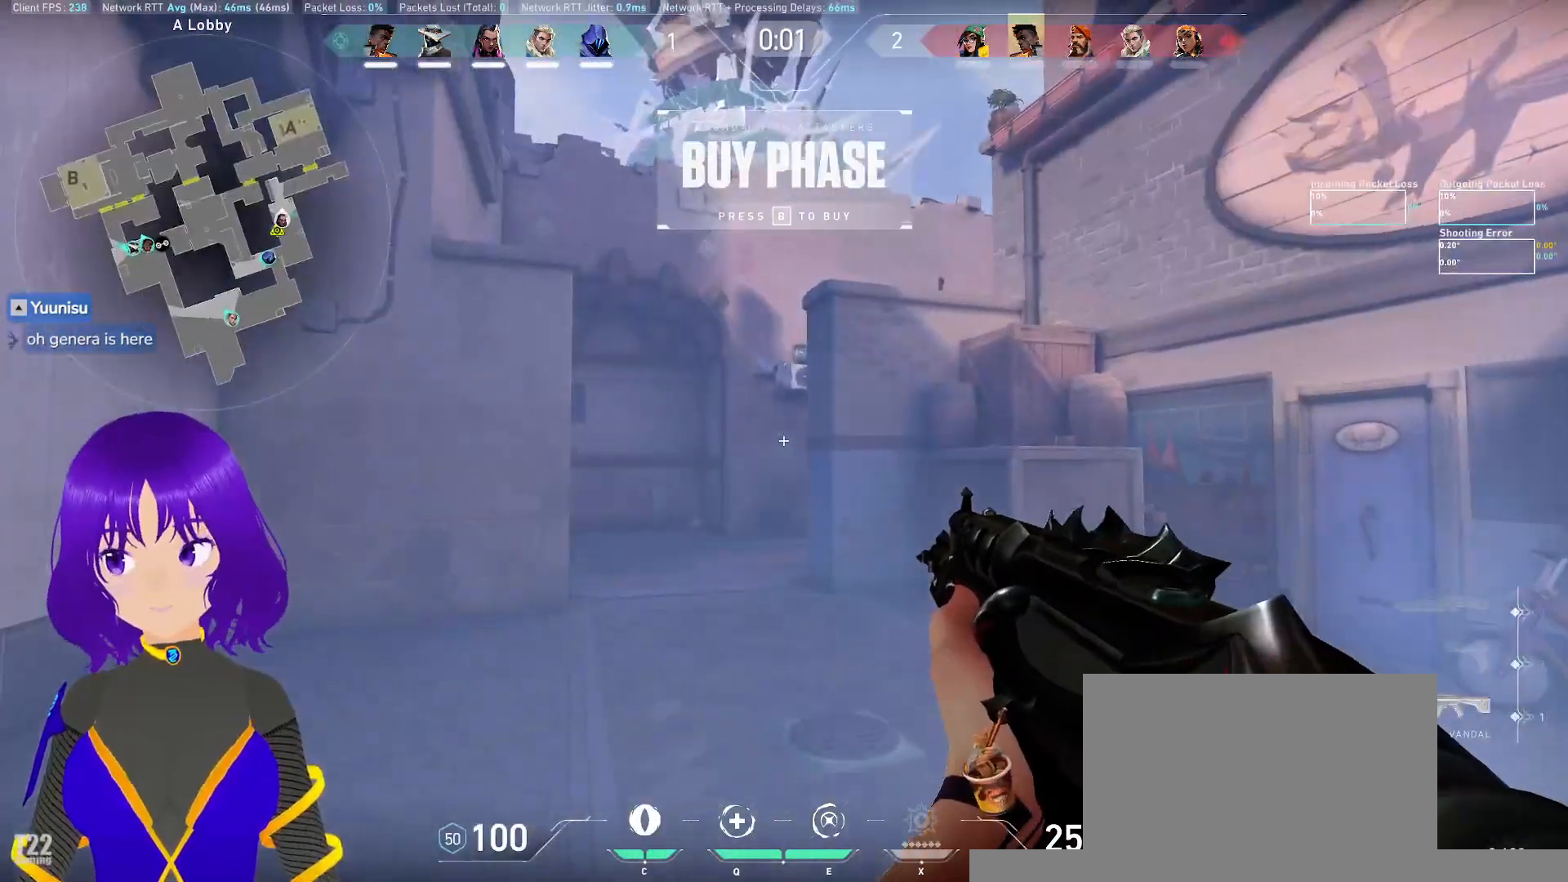
{"keys": ["a"], "mouse": [], "events": [[50, "a", "up"], [50, "w", "up"], [183, "d", "down"], [333, "d", "up"], [383, "a", "down"]]}
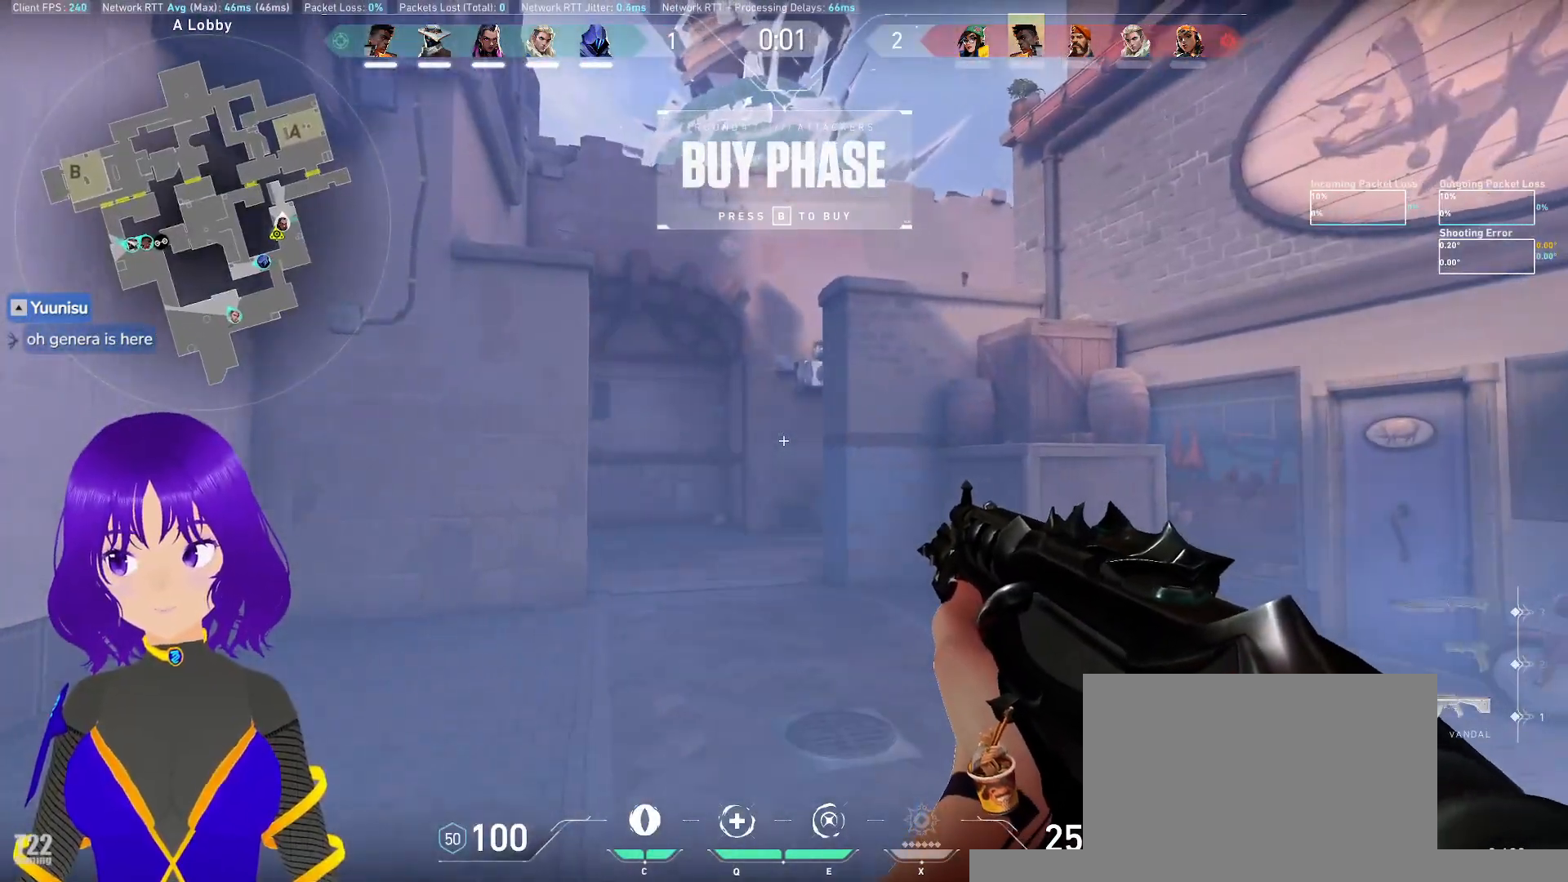
{"keys": [], "mouse": [], "events": [[17, "a", "up"]]}
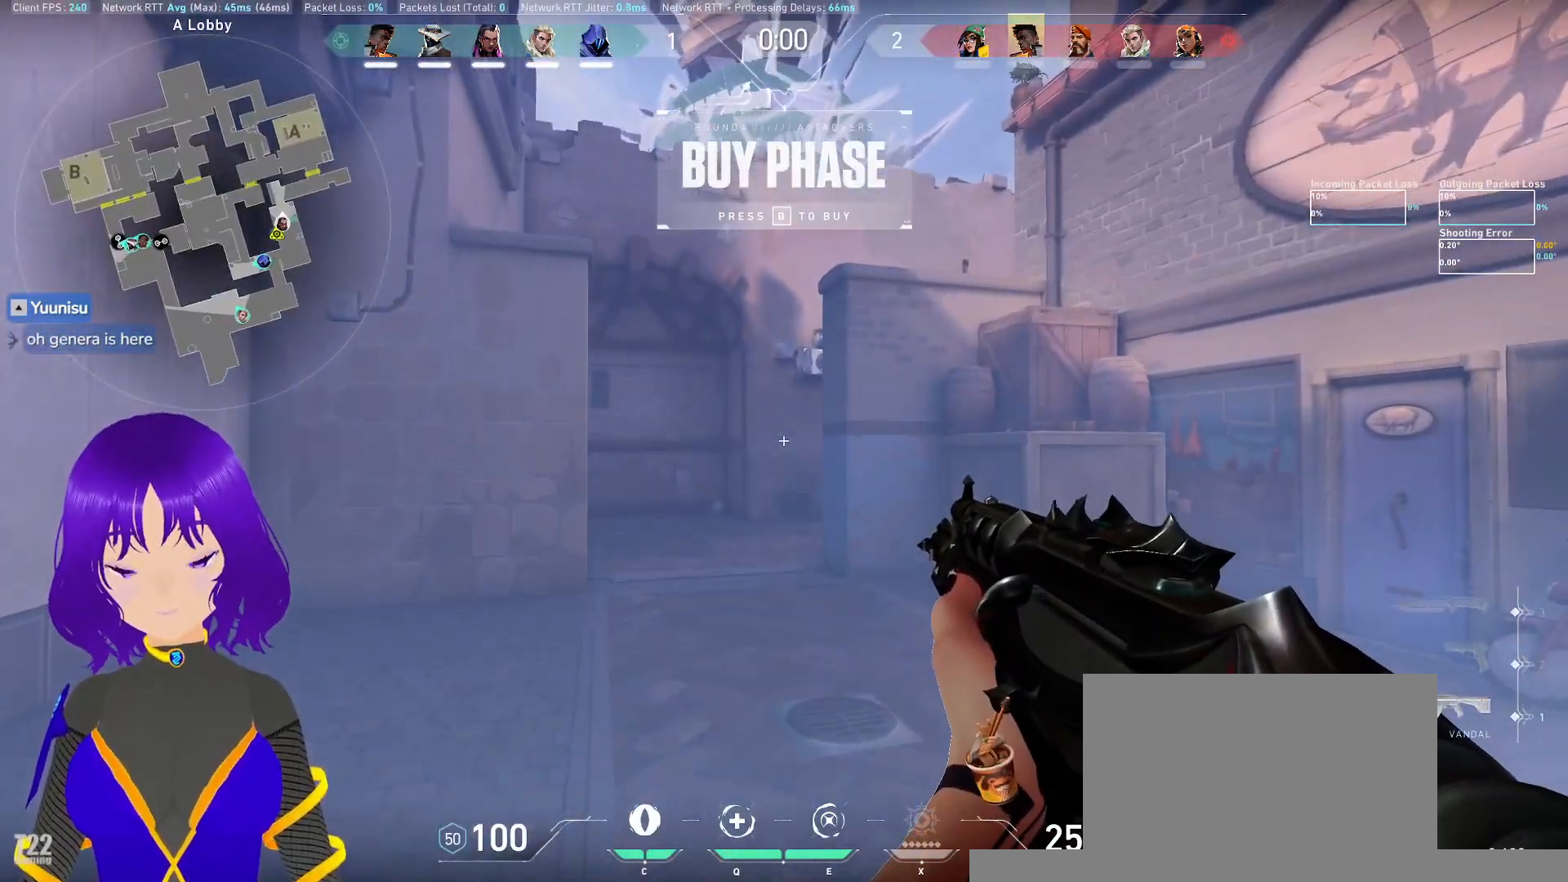
{"keys": [], "mouse": [], "events": [[317, "d", "down"], [500, "d", "up"]]}
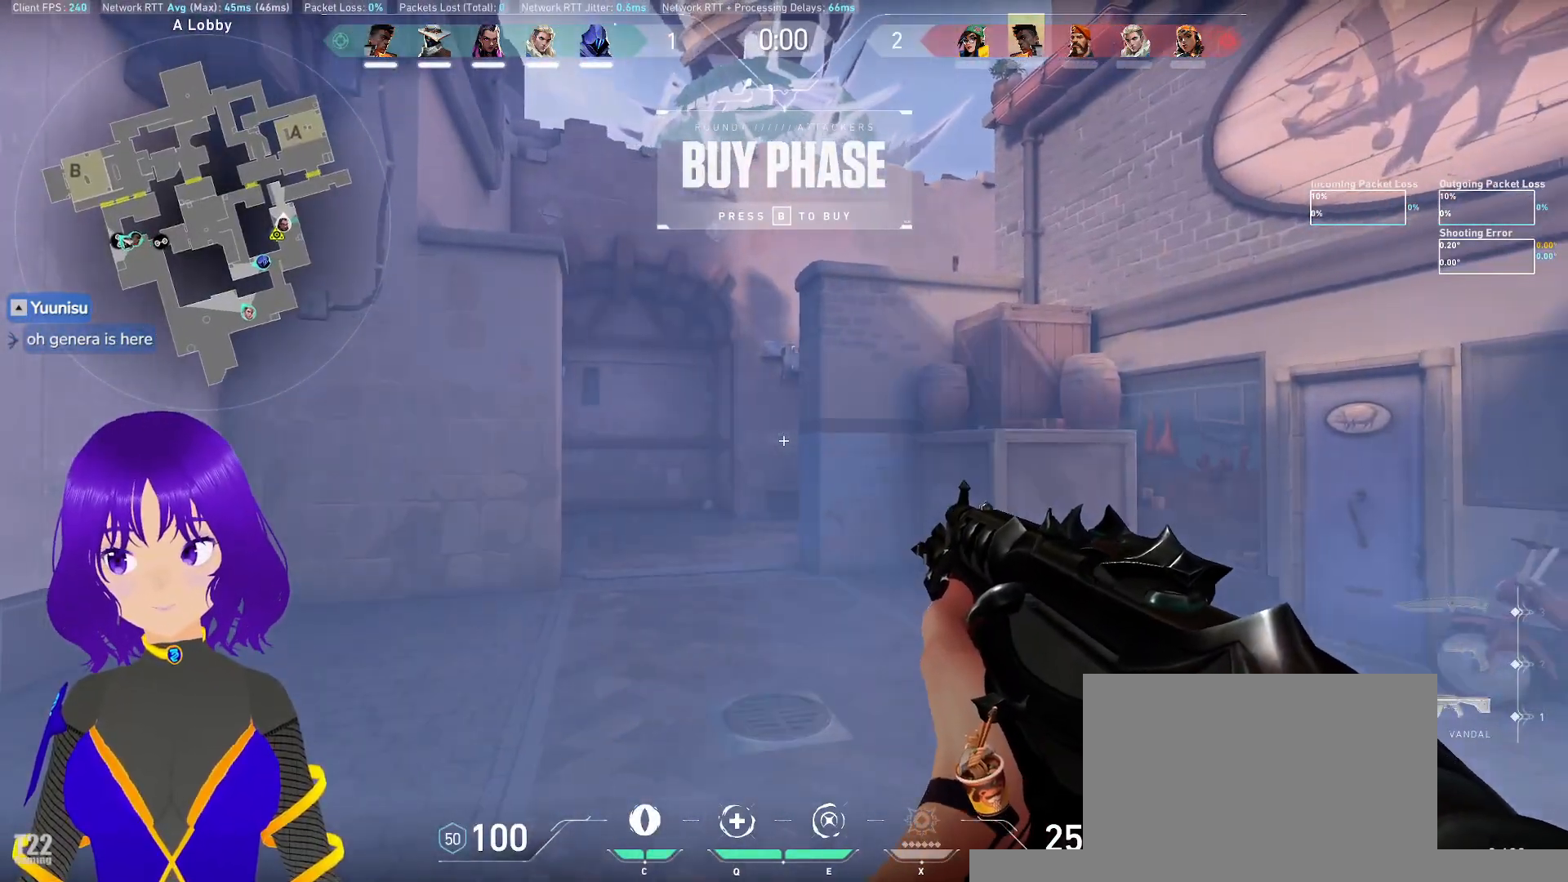
{"keys": [], "mouse": [], "events": []}
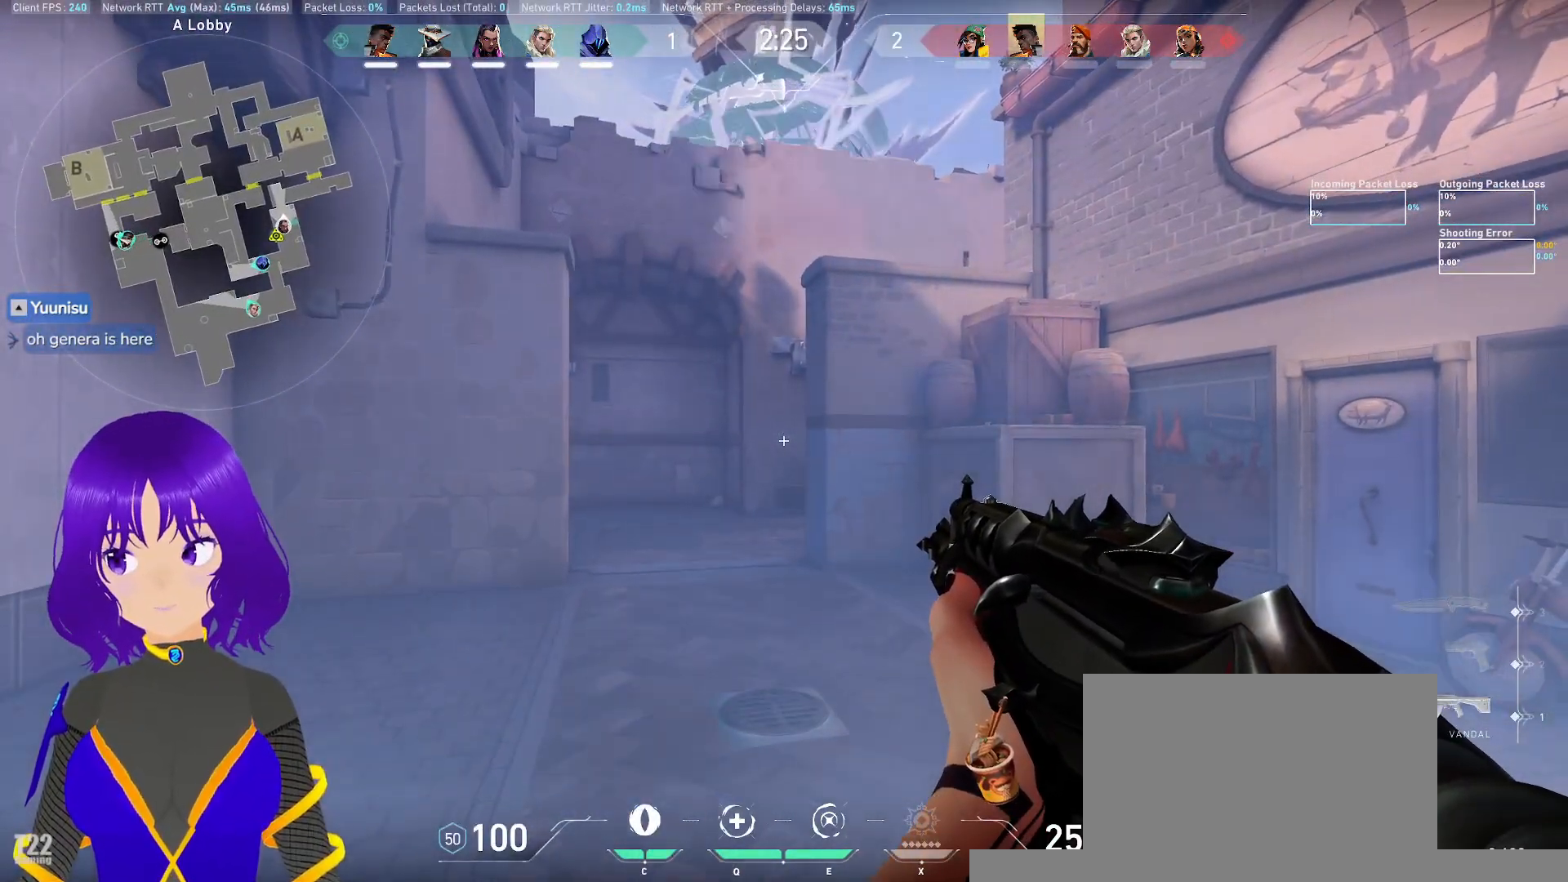
{"keys": ["shift", "w"], "mouse": [], "events": [[200, "w", "down"], [483, "shift", "down"]]}
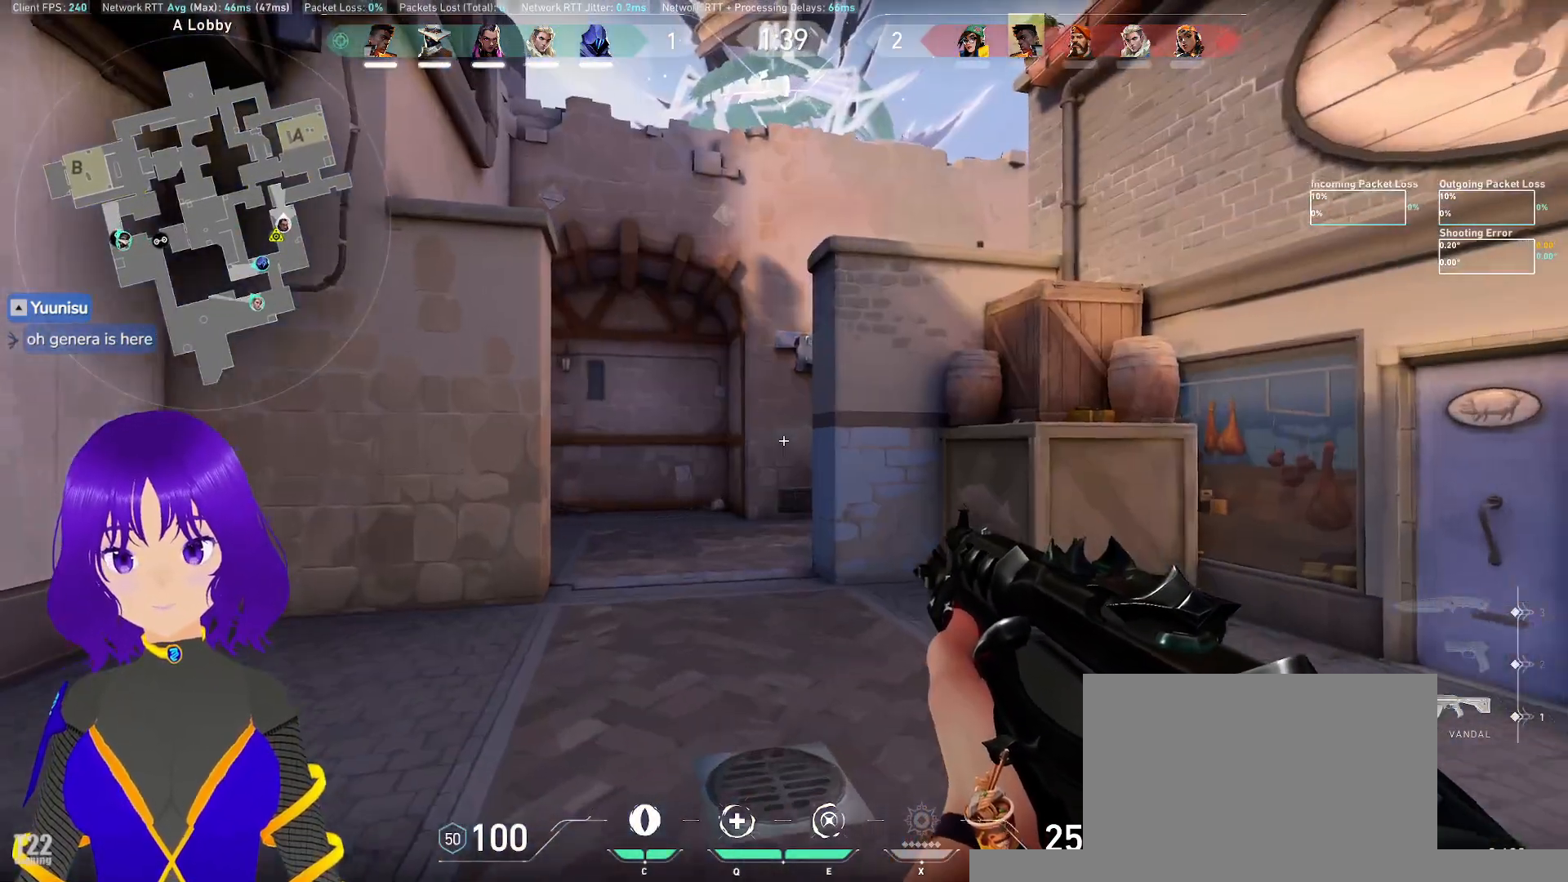
{"keys": ["shift", "w"], "mouse": [], "events": []}